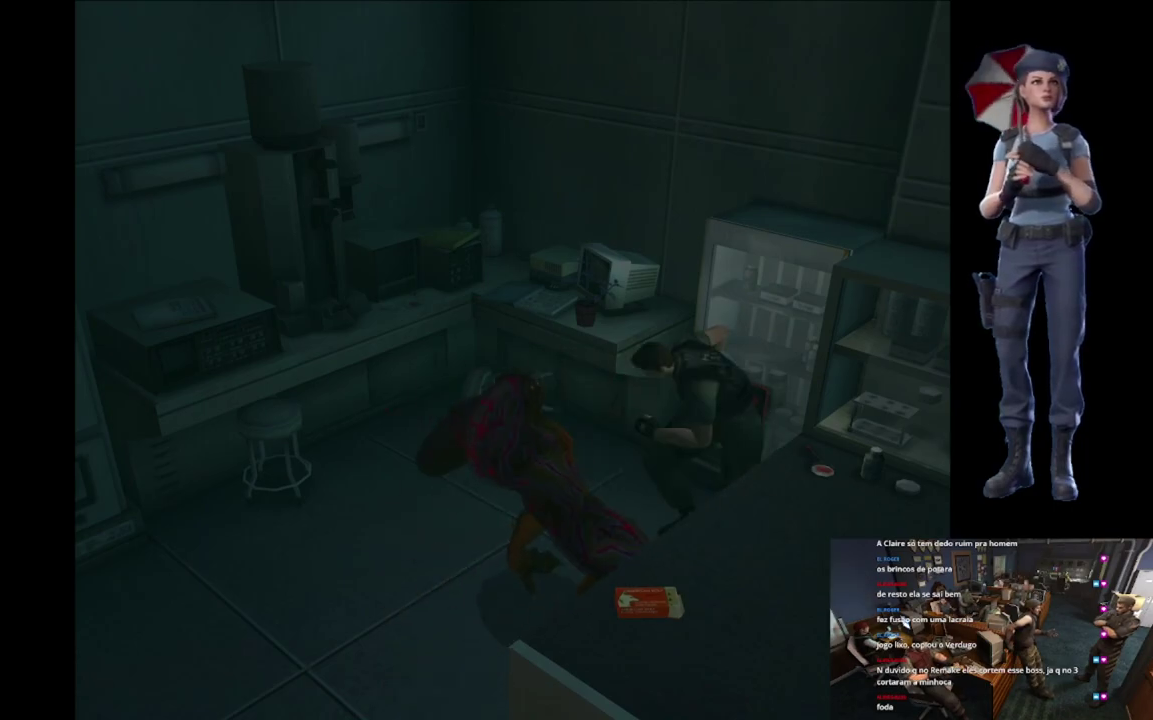
Gameplay with a controller (Xbox layout); each line is a JSON object with the inputs held at the frame after it. "events" lists button and stick changes between this image and that frame as [ms after this image, input, new state], when the widget could be followed in between.
{"buttons": [], "left_stick": "up-right", "right_stick": "center", "events": [[217, "left_stick", "up-right"]]}
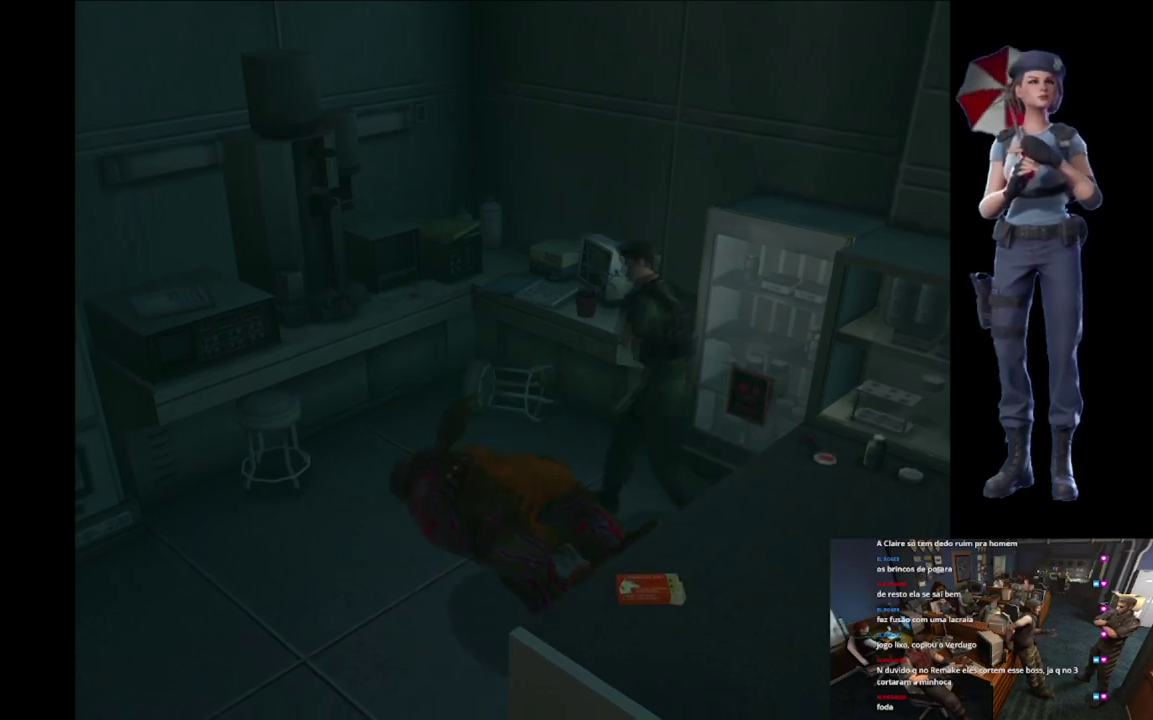
{"buttons": ["A", "X"], "left_stick": "up-right", "right_stick": "center", "events": [[200, "X", "down"], [400, "A", "down"]]}
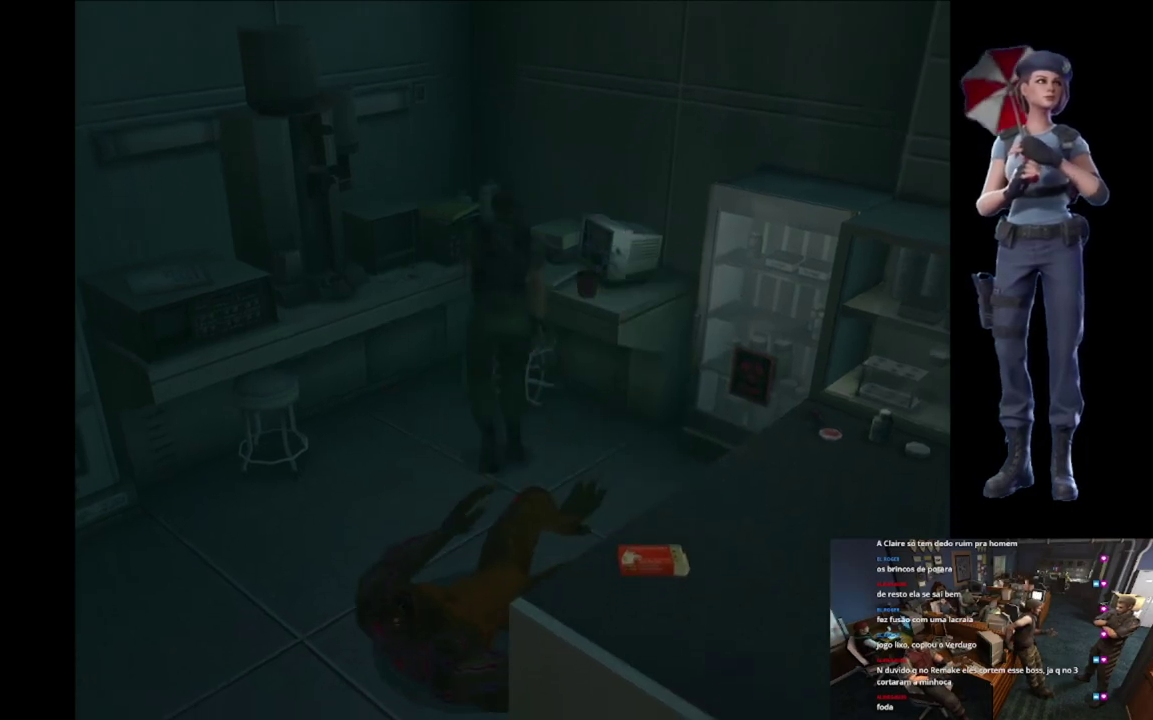
{"buttons": ["A"], "left_stick": "up-right", "right_stick": "center", "events": [[17, "A", "up"], [34, "X", "up"], [84, "A", "down"], [234, "A", "up"], [417, "A", "down"]]}
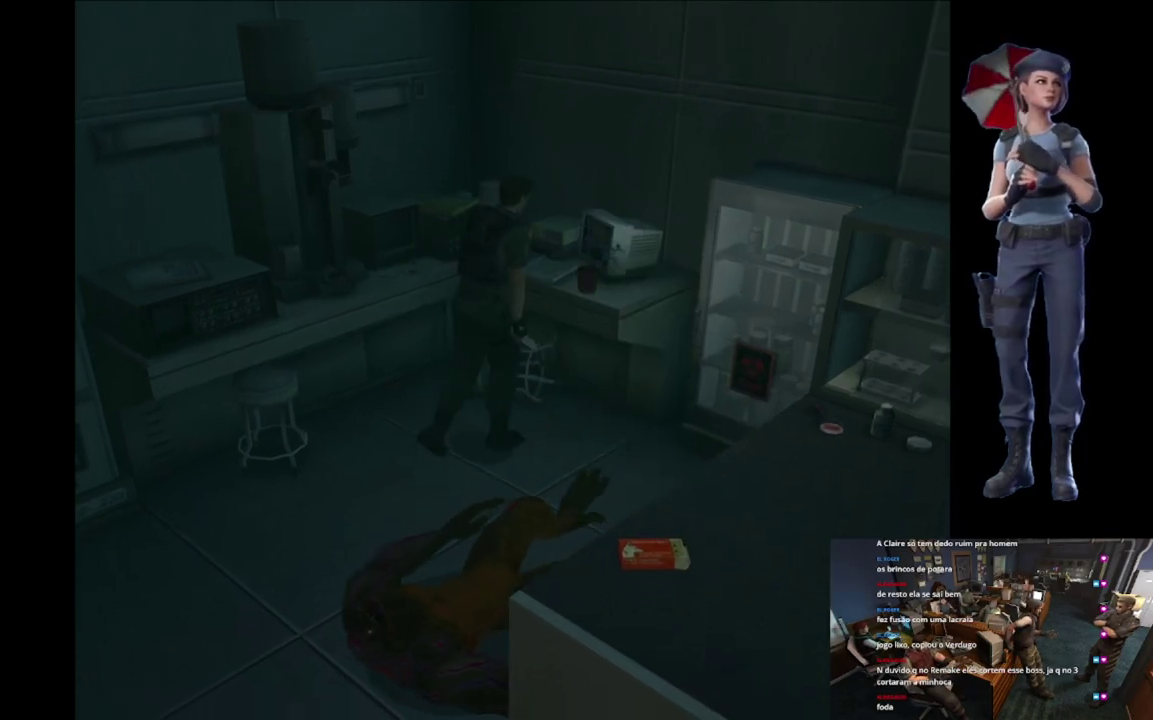
{"buttons": ["A"], "left_stick": "center", "right_stick": "center", "events": [[250, "left_stick", "center"]]}
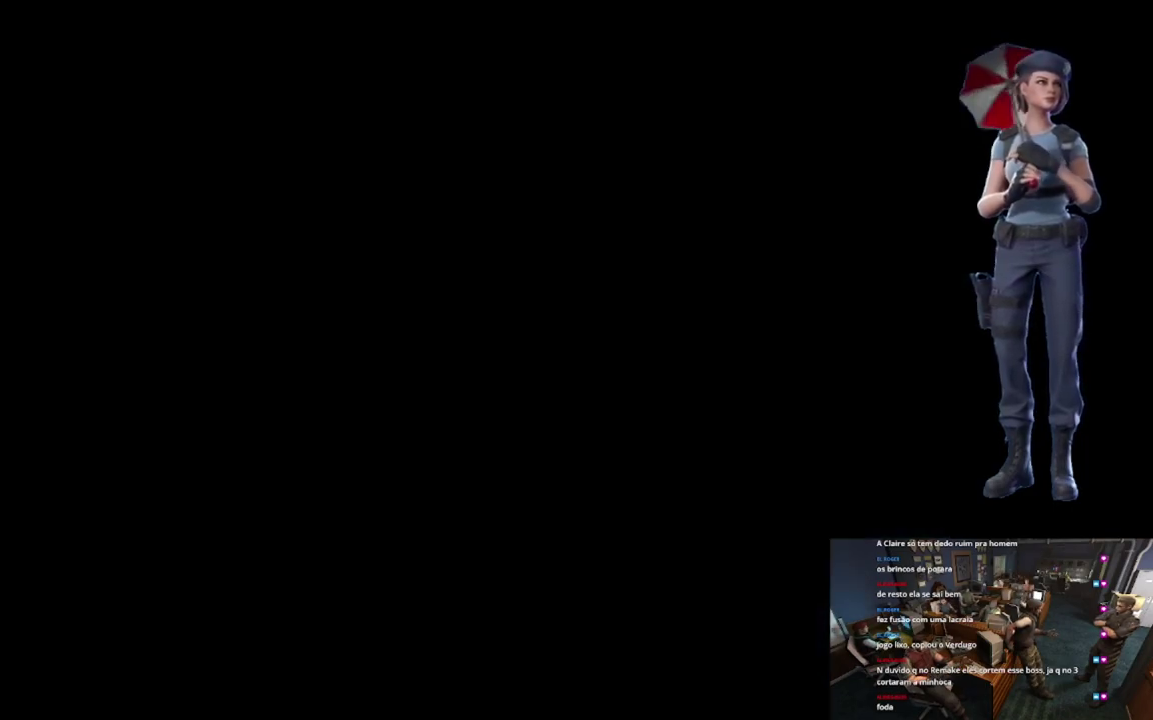
{"buttons": ["A"], "left_stick": "center", "right_stick": "center", "events": []}
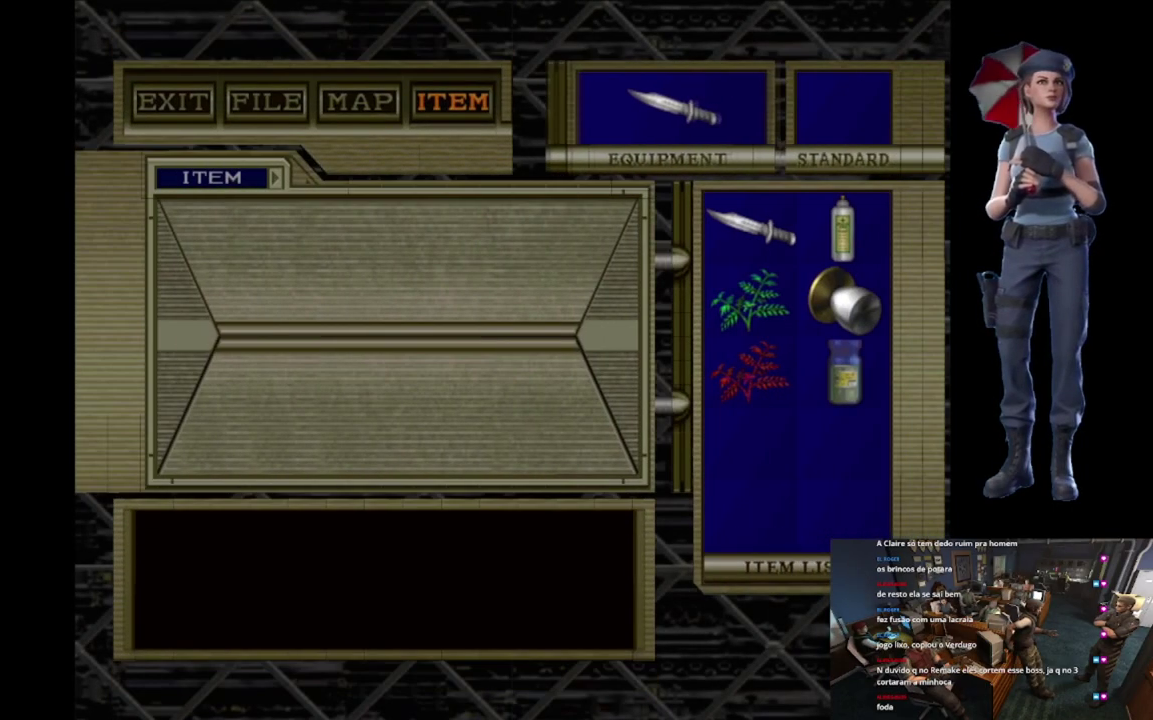
{"buttons": ["A"], "left_stick": "center", "right_stick": "center", "events": []}
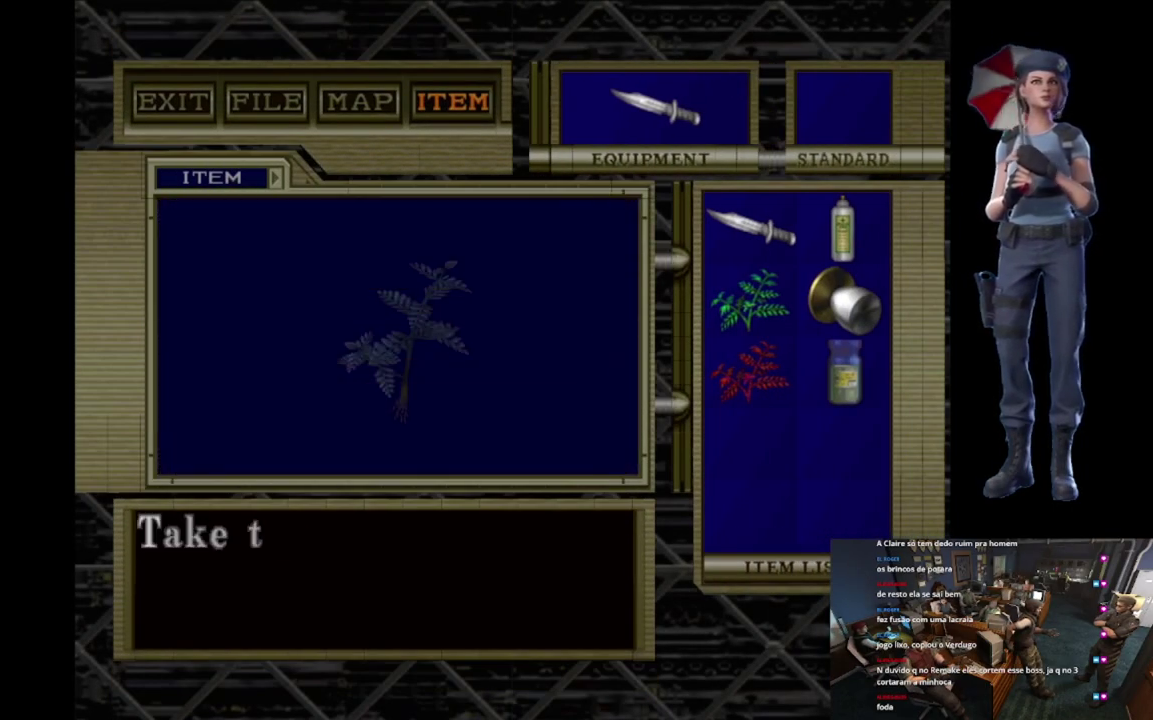
{"buttons": ["A"], "left_stick": "center", "right_stick": "center", "events": [[234, "A", "up"], [301, "A", "down"], [417, "A", "up"], [467, "A", "down"]]}
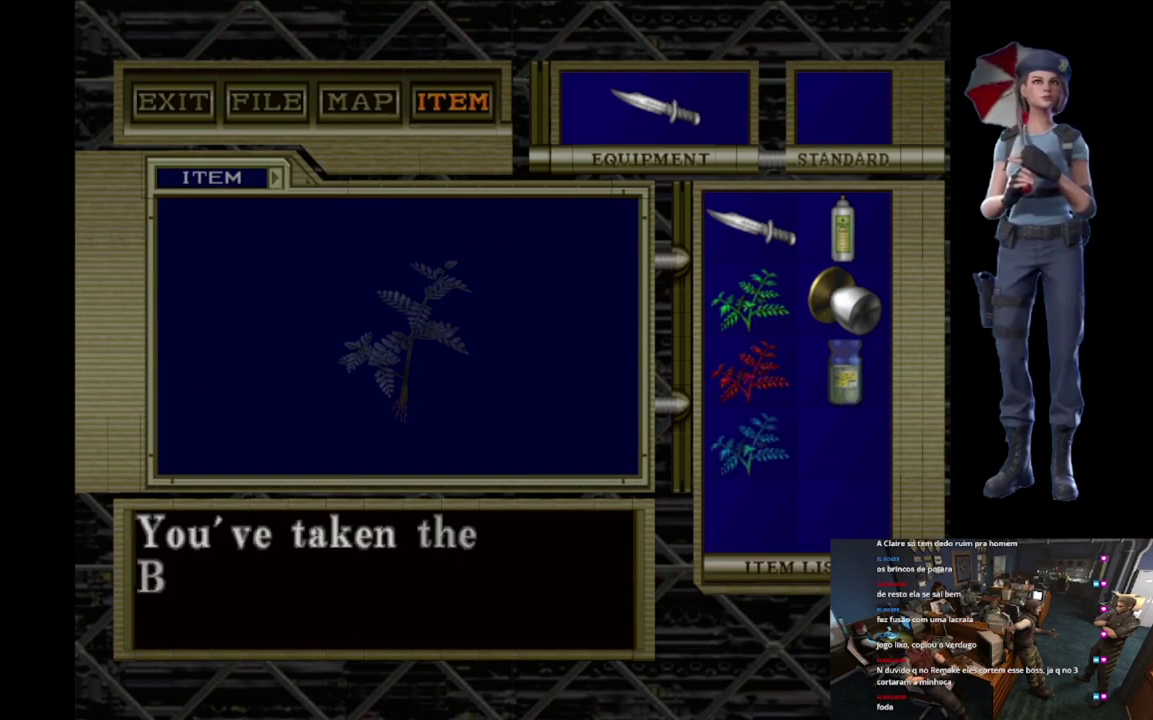
{"buttons": [], "left_stick": "center", "right_stick": "center", "events": [[83, "A", "up"], [133, "A", "down"], [250, "A", "up"], [317, "A", "down"], [467, "A", "up"]]}
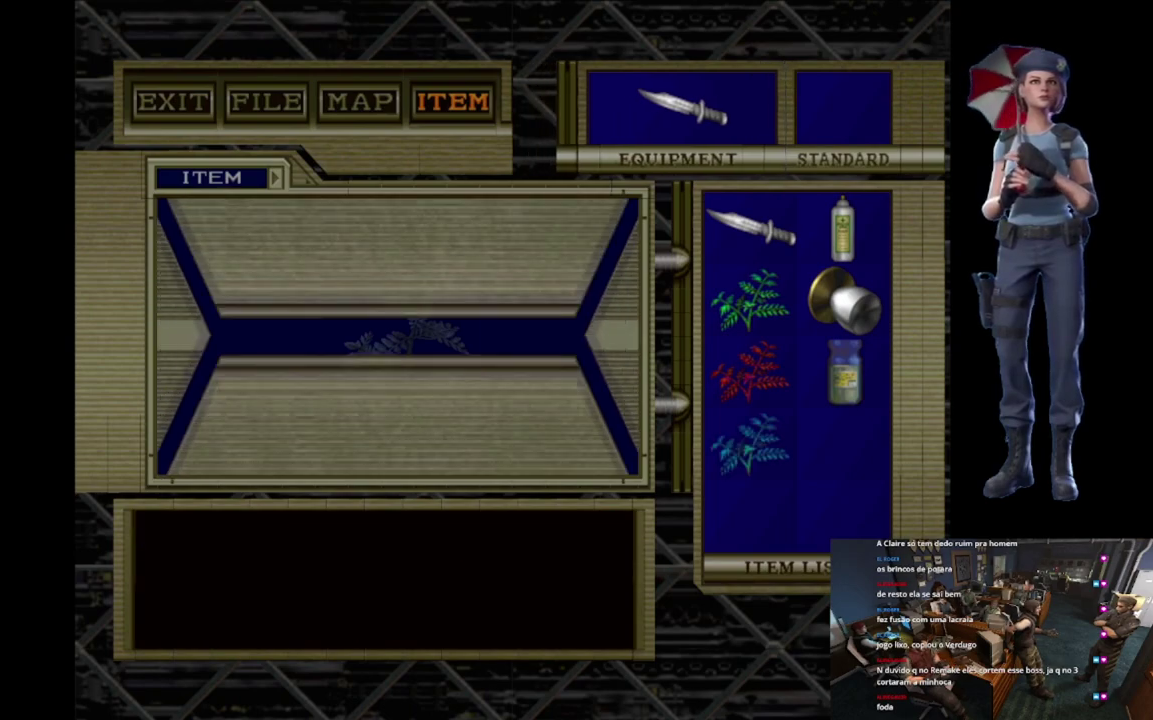
{"buttons": [], "left_stick": "right", "right_stick": "center", "events": [[17, "A", "down"], [317, "left_stick", "right"], [451, "A", "up"]]}
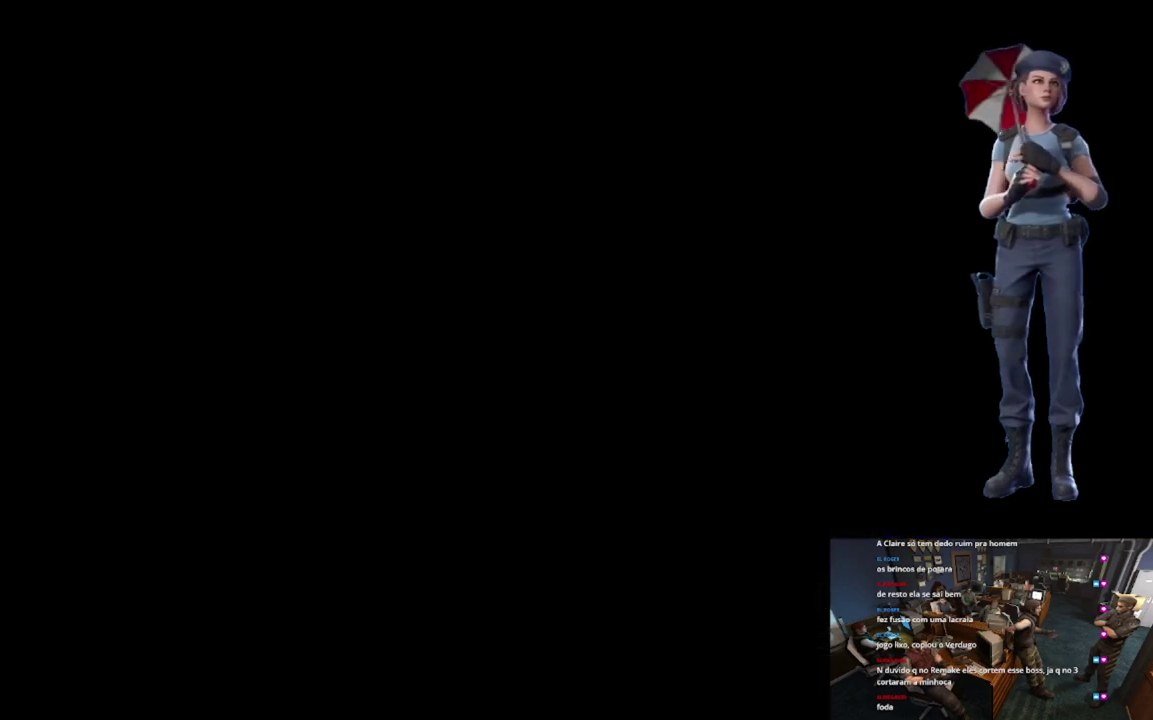
{"buttons": [], "left_stick": "center", "right_stick": "center", "events": [[150, "Y", "down"], [333, "left_stick", "center"], [433, "Y", "up"]]}
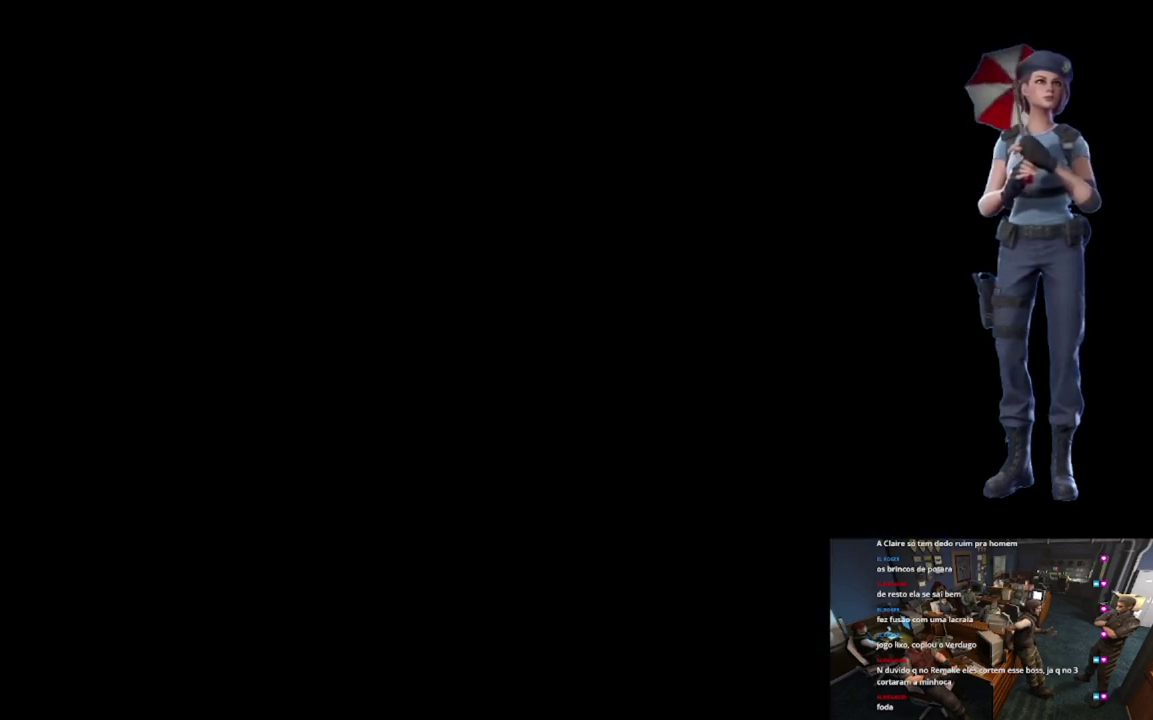
{"buttons": [], "left_stick": "center", "right_stick": "center", "events": []}
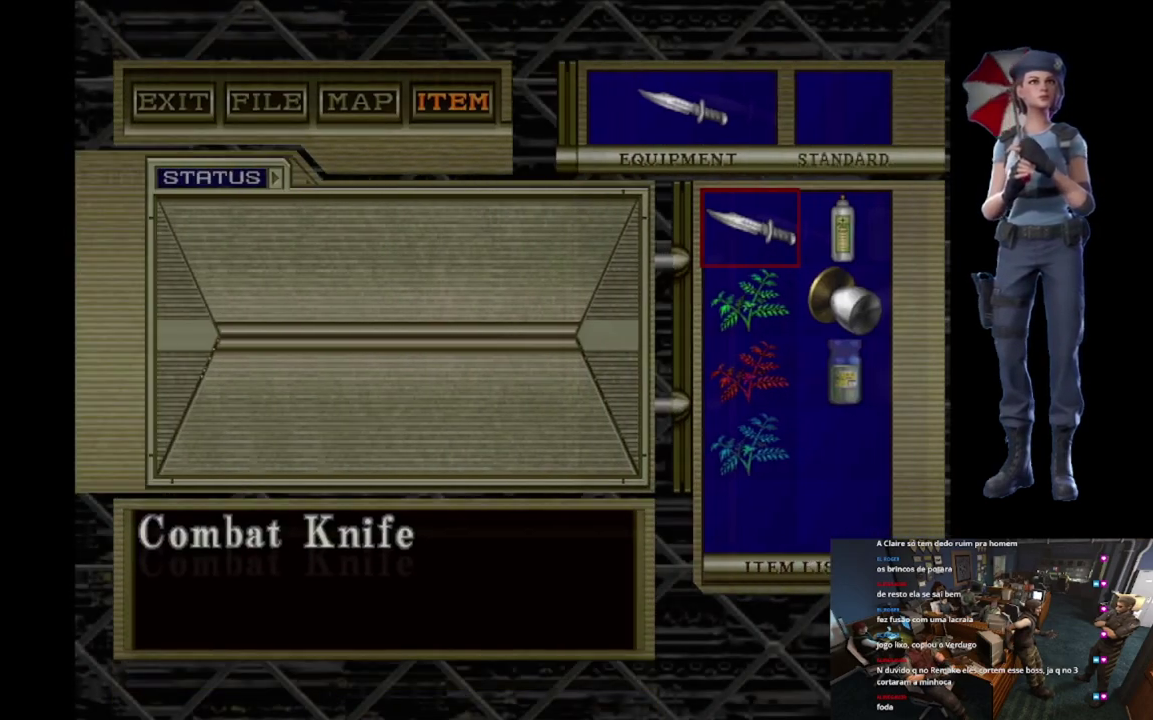
{"buttons": ["DPAD_DOWN"], "left_stick": "center", "right_stick": "center", "events": [[183, "DPAD_DOWN", "down"], [267, "DPAD_DOWN", "up"], [333, "DPAD_DOWN", "down"], [434, "DPAD_DOWN", "up"], [484, "DPAD_DOWN", "down"]]}
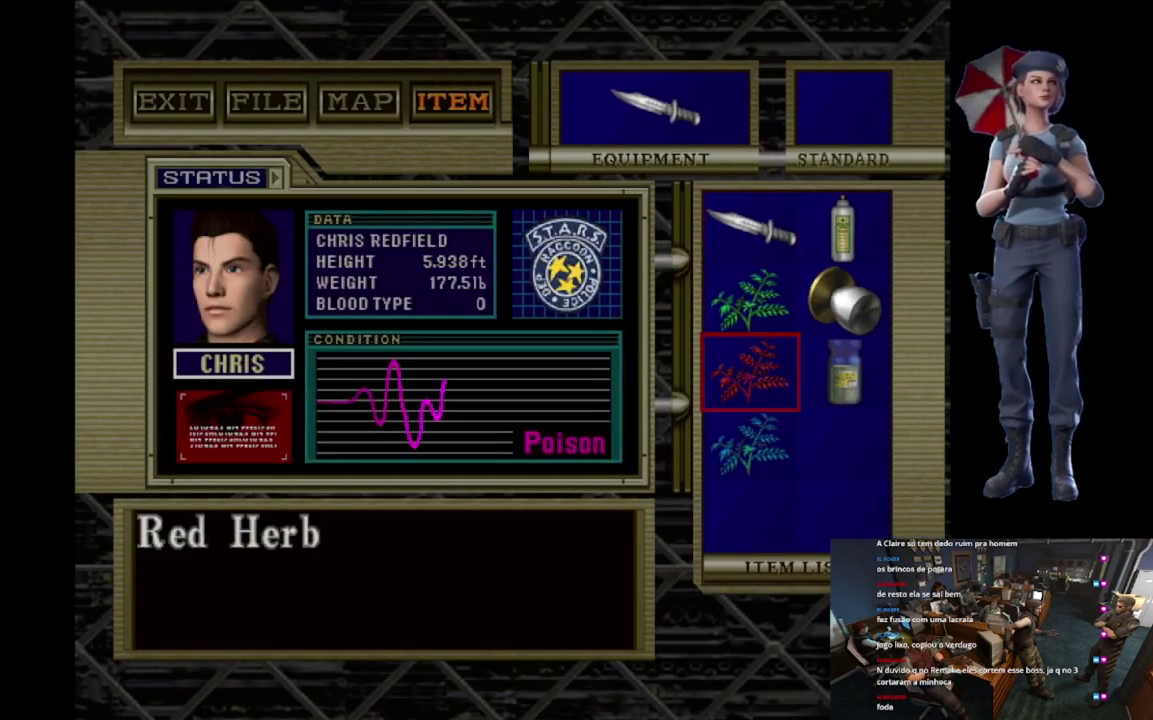
{"buttons": [], "left_stick": "center", "right_stick": "center", "events": [[84, "DPAD_DOWN", "up"], [134, "DPAD_DOWN", "down"], [184, "DPAD_DOWN", "up"], [334, "A", "down"], [434, "A", "up"]]}
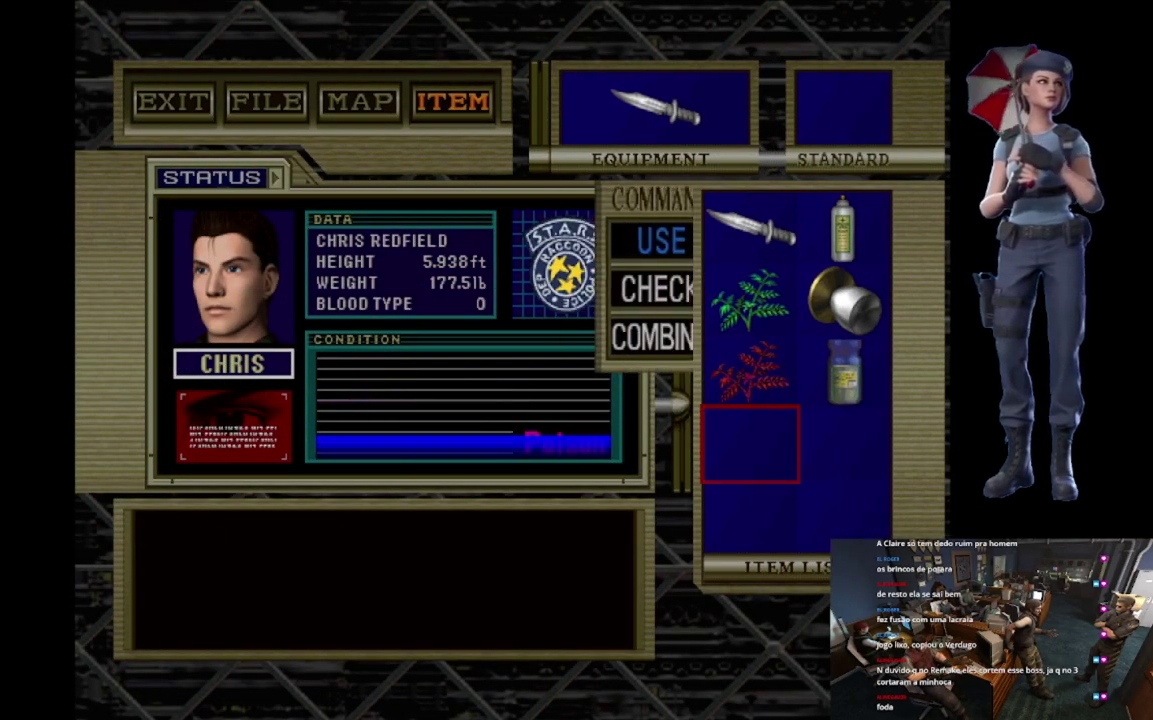
{"buttons": ["A"], "left_stick": "center", "right_stick": "center", "events": [[16, "A", "down"]]}
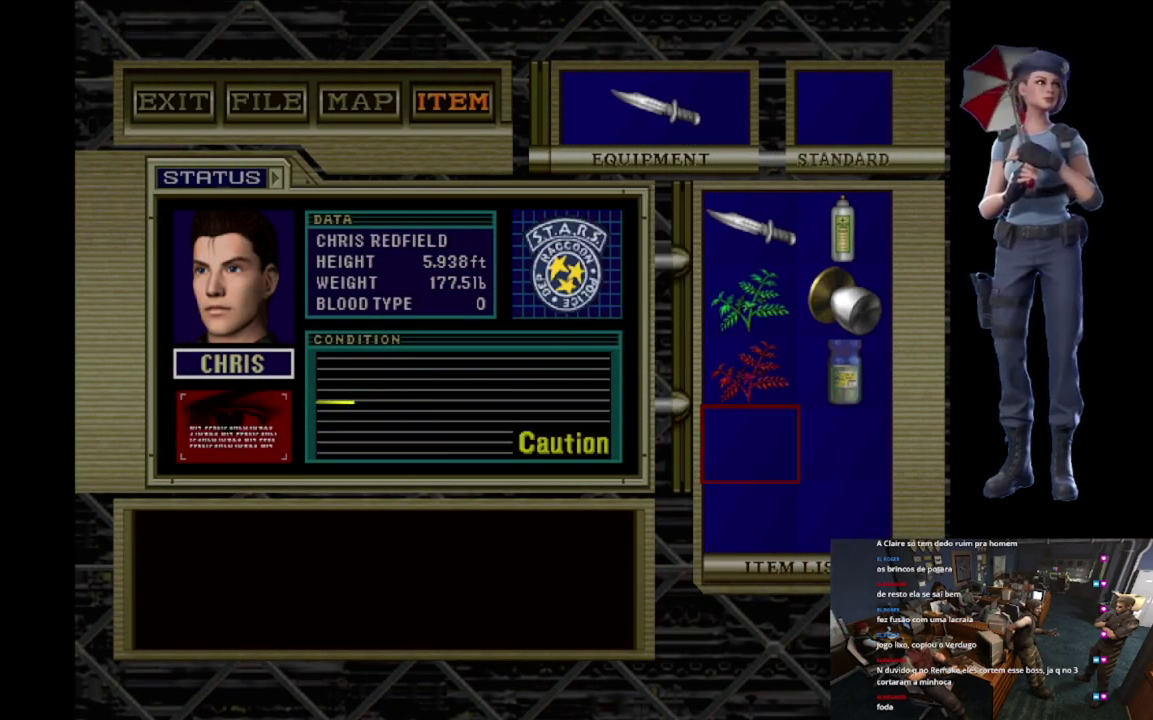
{"buttons": ["A"], "left_stick": "center", "right_stick": "center", "events": [[100, "A", "up"], [267, "DPAD_UP", "down"], [351, "DPAD_UP", "up"], [417, "A", "down"]]}
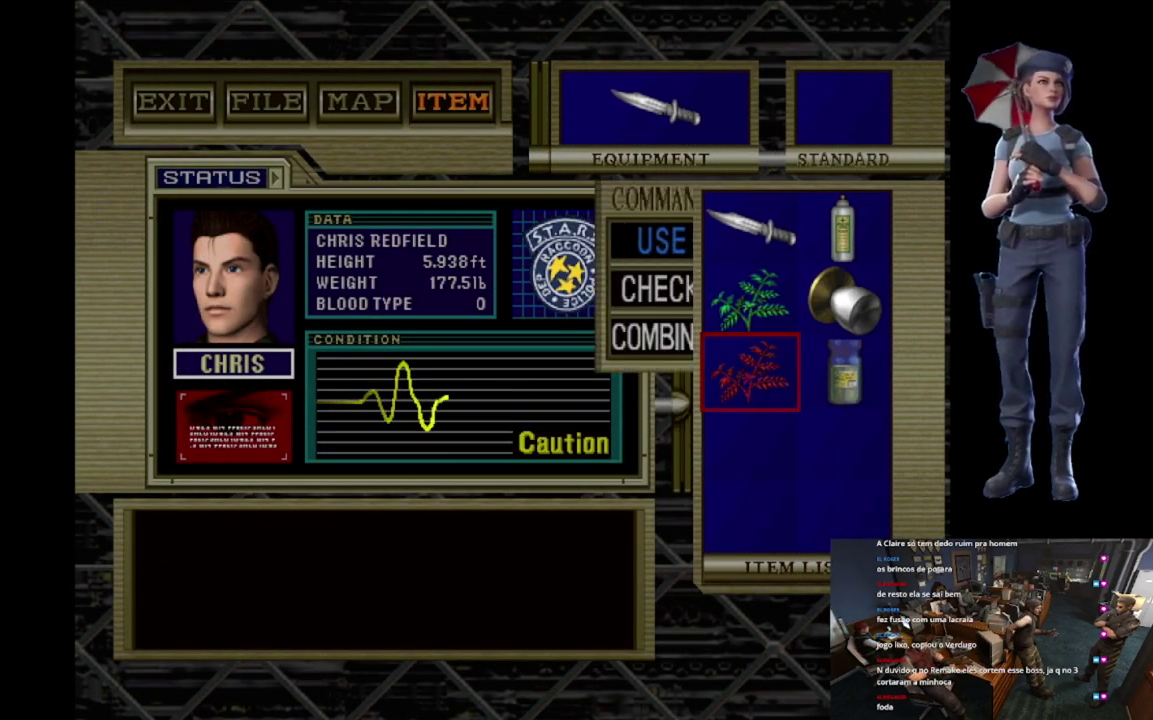
{"buttons": ["A"], "left_stick": "center", "right_stick": "center", "events": [[83, "A", "up"], [200, "DPAD_DOWN", "down"], [283, "DPAD_DOWN", "up"], [333, "DPAD_DOWN", "down"], [417, "A", "down"], [434, "DPAD_DOWN", "up"]]}
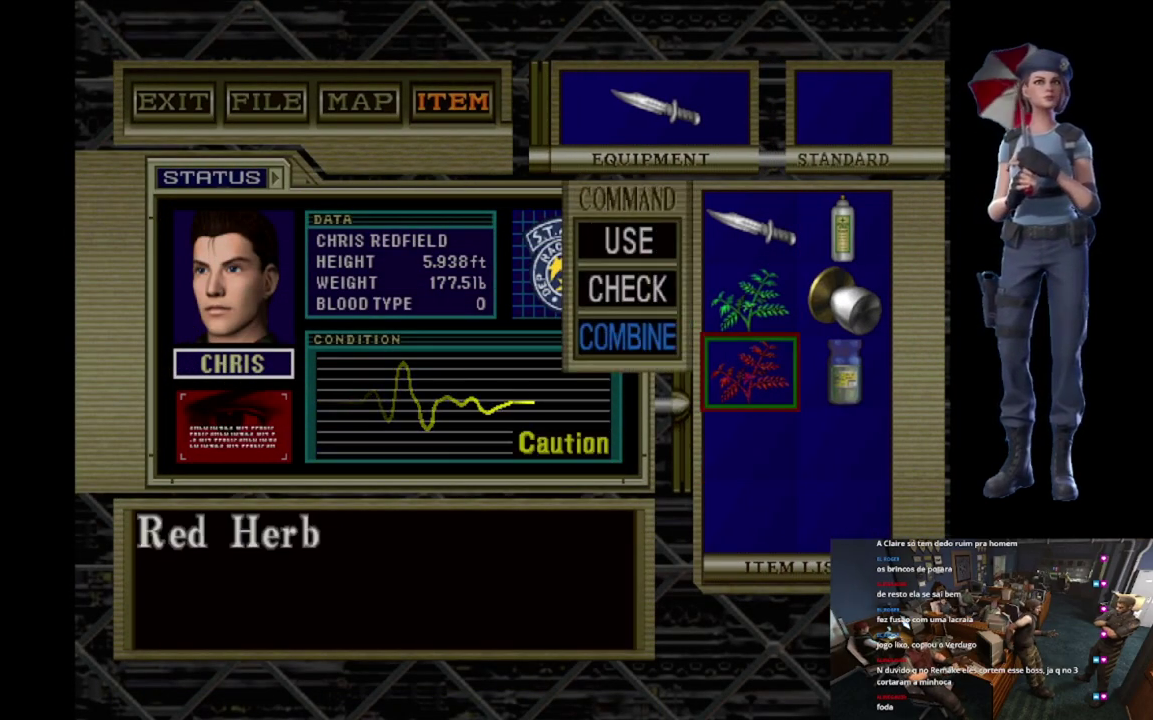
{"buttons": ["A"], "left_stick": "center", "right_stick": "center", "events": [[50, "A", "up"], [84, "DPAD_UP", "down"], [150, "DPAD_UP", "up"], [200, "A", "down"]]}
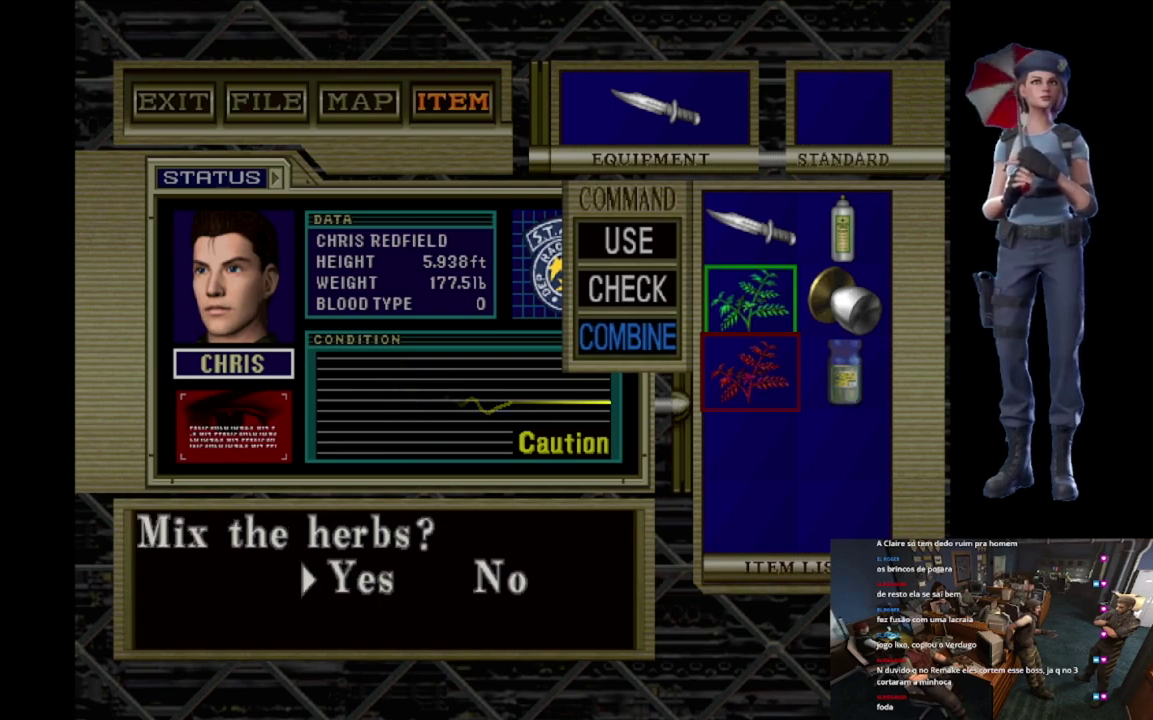
{"buttons": ["A"], "left_stick": "center", "right_stick": "center", "events": [[117, "A", "up"], [167, "A", "down"]]}
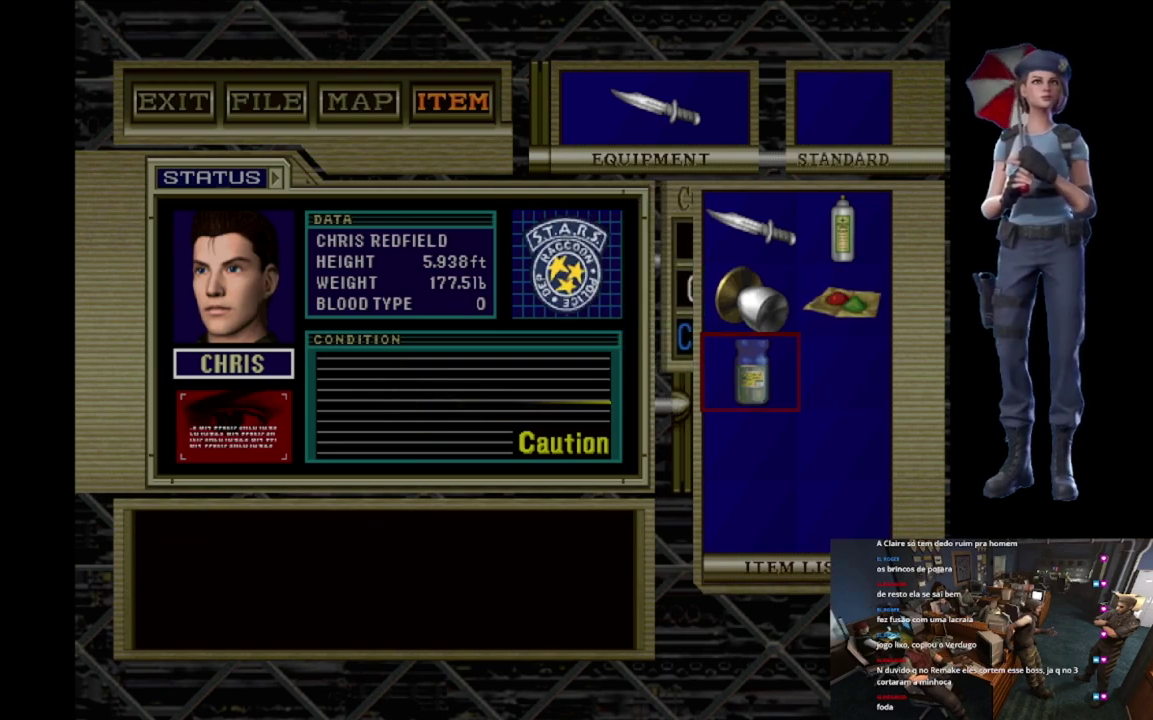
{"buttons": ["Y"], "left_stick": "center", "right_stick": "center", "events": [[100, "A", "up"], [317, "Y", "down"], [401, "Y", "up"], [484, "Y", "down"]]}
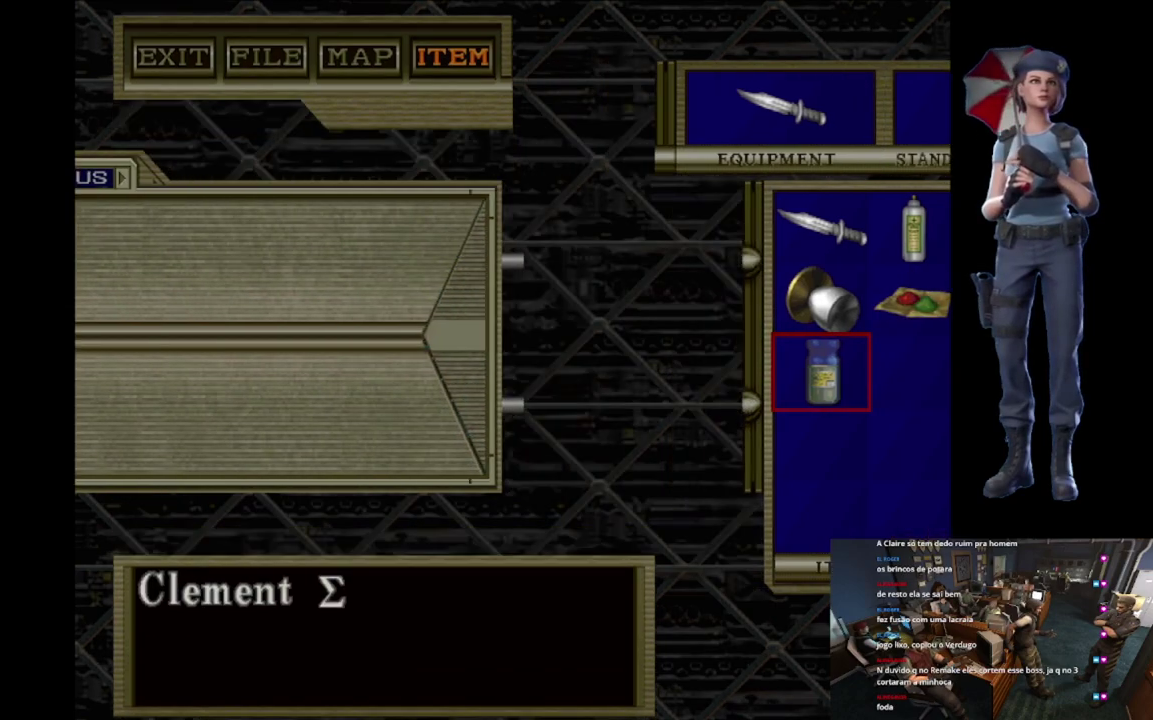
{"buttons": [], "left_stick": "right", "right_stick": "center", "events": [[300, "left_stick", "right"], [367, "Y", "up"]]}
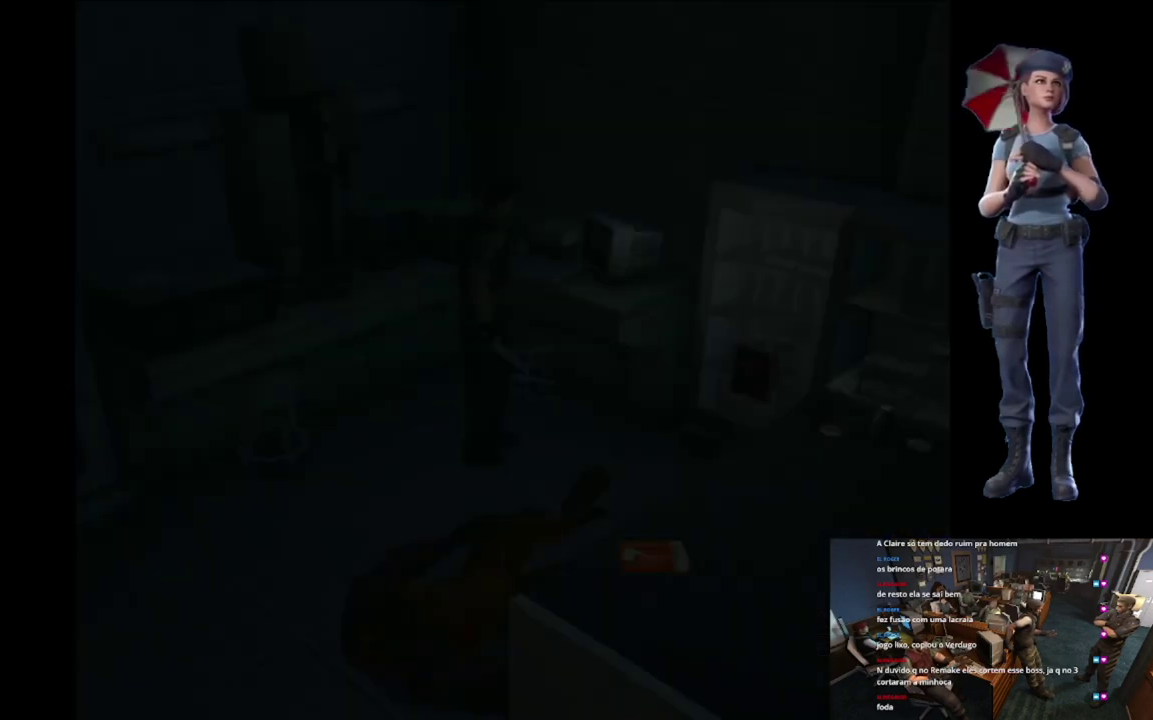
{"buttons": ["X"], "left_stick": "up-right", "right_stick": "center", "events": [[484, "left_stick", "up-right"], [501, "X", "down"]]}
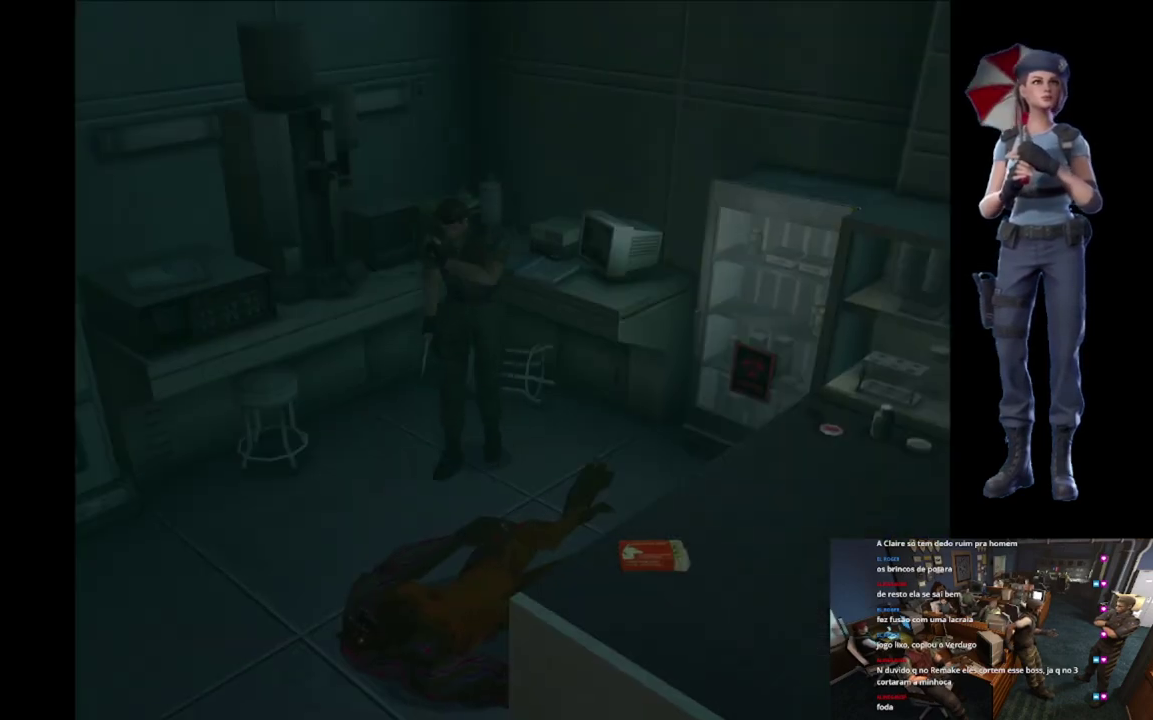
{"buttons": ["X"], "left_stick": "up-left", "right_stick": "center", "events": [[200, "left_stick", "up"], [250, "left_stick", "up-left"]]}
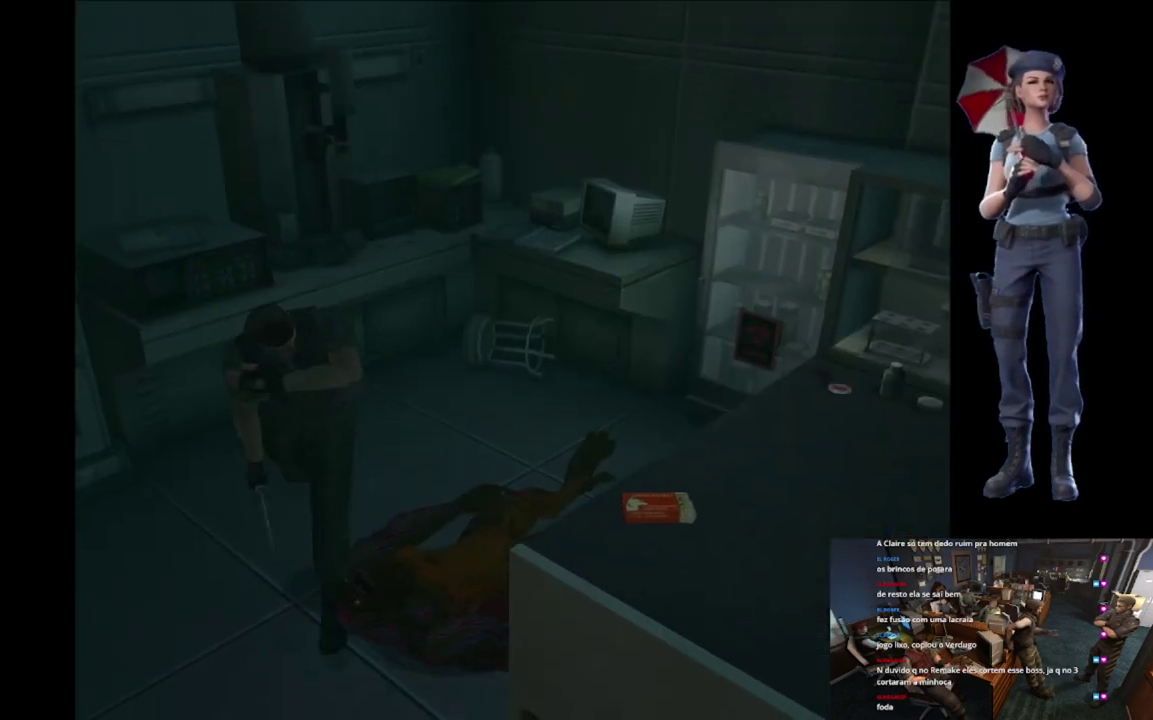
{"buttons": ["X"], "left_stick": "up", "right_stick": "center", "events": [[67, "left_stick", "up"], [167, "left_stick", "up-left"], [451, "left_stick", "up"]]}
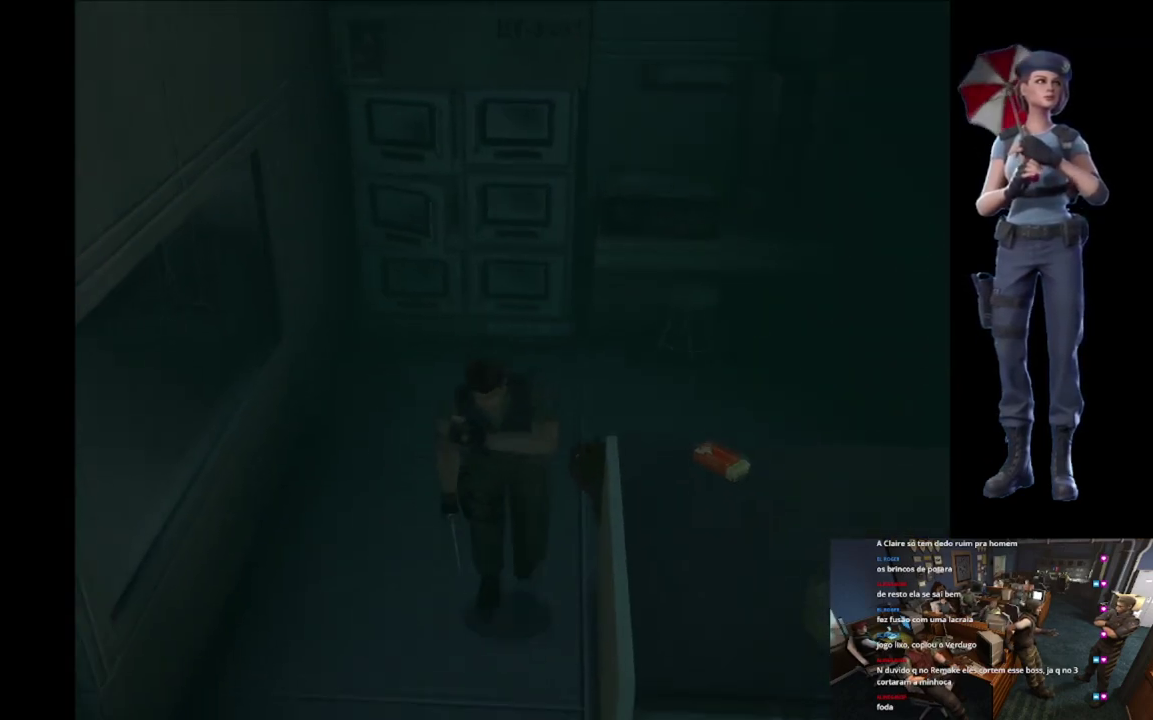
{"buttons": ["X"], "left_stick": "up-right", "right_stick": "center", "events": [[300, "left_stick", "up-right"]]}
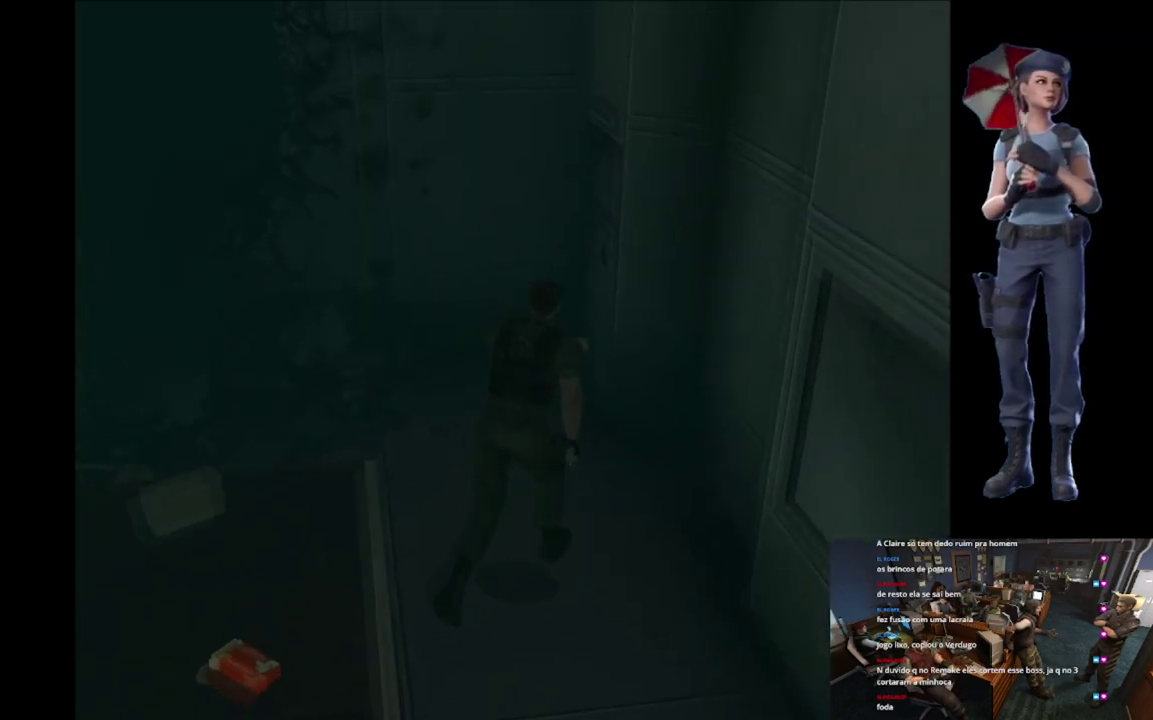
{"buttons": ["X"], "left_stick": "up-left", "right_stick": "center", "events": [[134, "left_stick", "up"], [184, "left_stick", "up-left"]]}
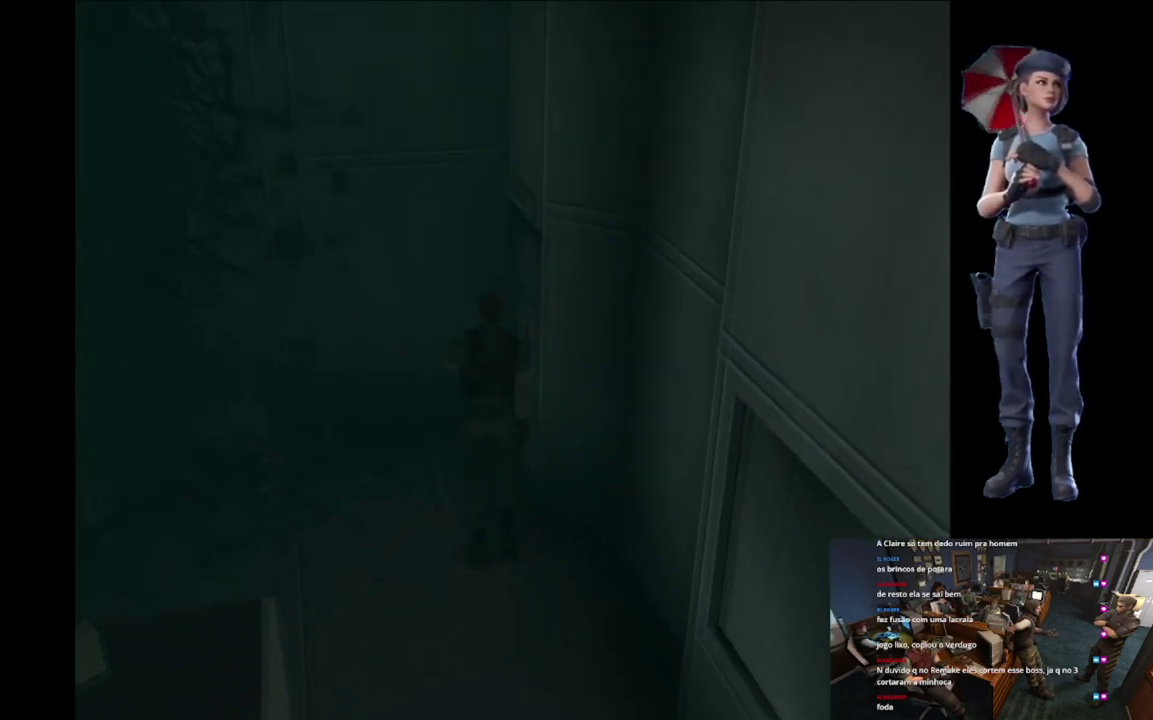
{"buttons": [], "left_stick": "up-right", "right_stick": "center", "events": [[50, "left_stick", "up-right"], [400, "X", "up"]]}
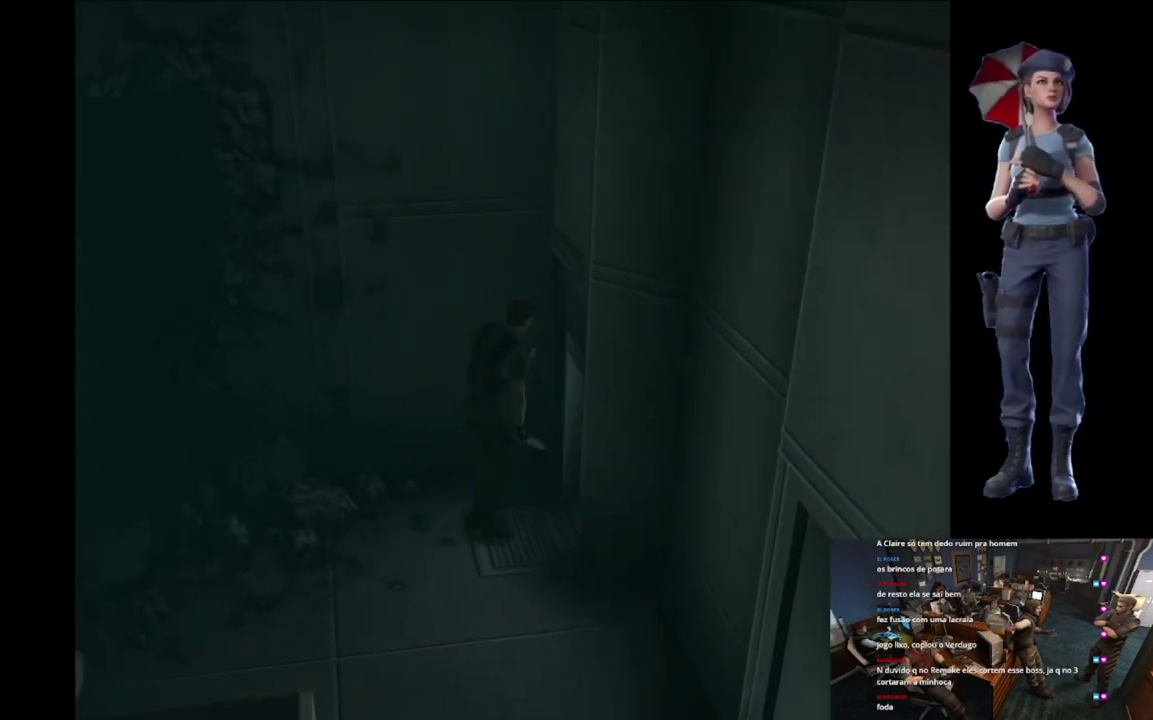
{"buttons": ["X"], "left_stick": "up-right", "right_stick": "center", "events": [[134, "left_stick", "up"], [150, "X", "down"], [267, "left_stick", "up-right"]]}